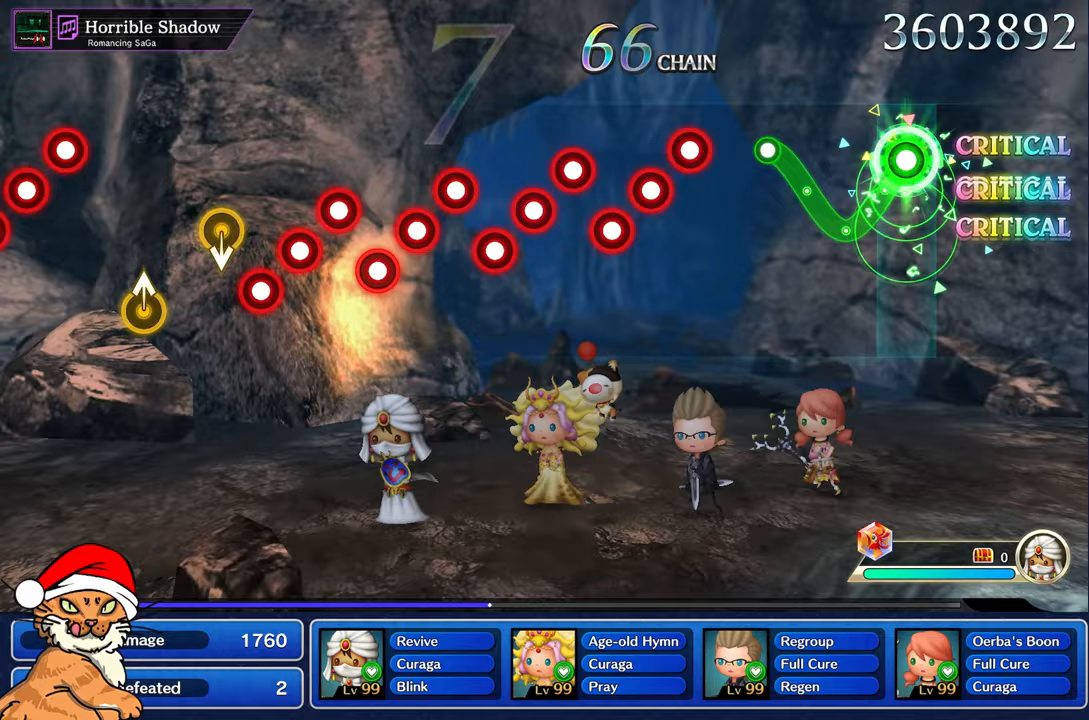
Gameplay with a controller (PlayStation layout); each line is a JSON object with the inputs held at the frame after it (dt_ms = milliseconds from this image to that frame). "events" lists button and stick changes between this image and that frame as [ms after this image, input, new state], when the widget could be followed in between. Not read: L3 R3.
{"dt_ms": 500, "buttons": [], "left_stick": "center", "right_stick": "center", "events": [[83, "left_stick", "center"], [267, "left_stick", "up-left"], [383, "R1", "up"], [433, "left_stick", "center"]]}
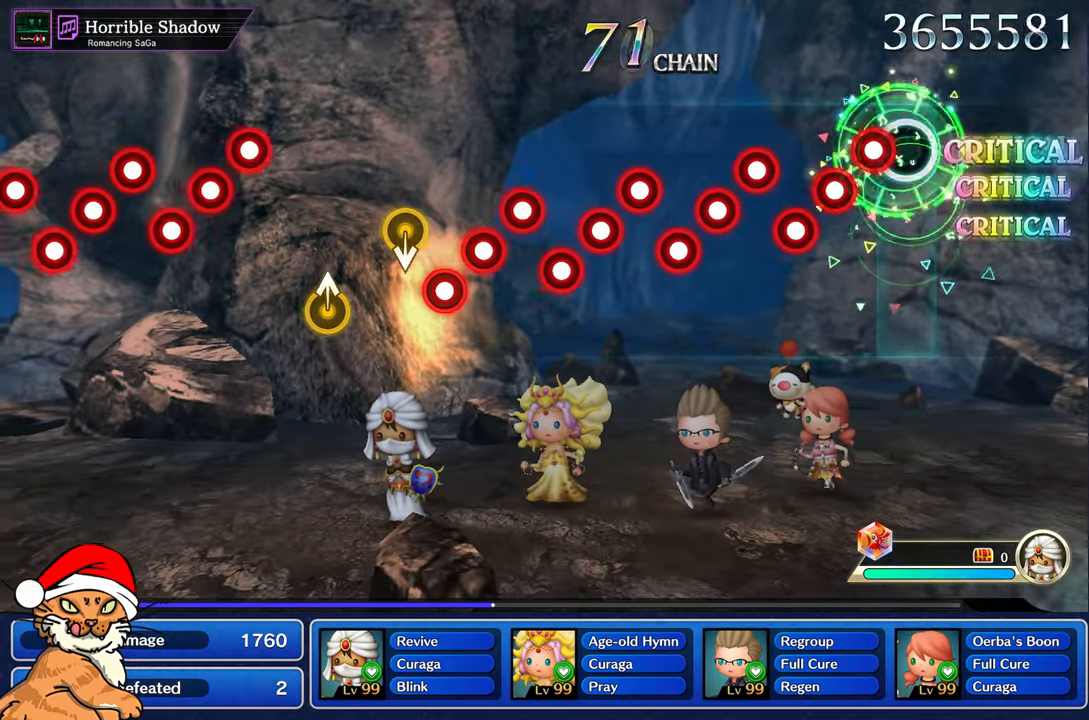
{"dt_ms": 500, "buttons": ["CROSS", "DPAD_DOWN"], "left_stick": "center", "right_stick": "center", "events": [[100, "CROSS", "down"], [200, "CROSS", "up"], [200, "DPAD_DOWN", "down"], [300, "CROSS", "down"], [300, "DPAD_DOWN", "up"], [400, "CROSS", "up"], [433, "DPAD_DOWN", "down"], [500, "CROSS", "down"]]}
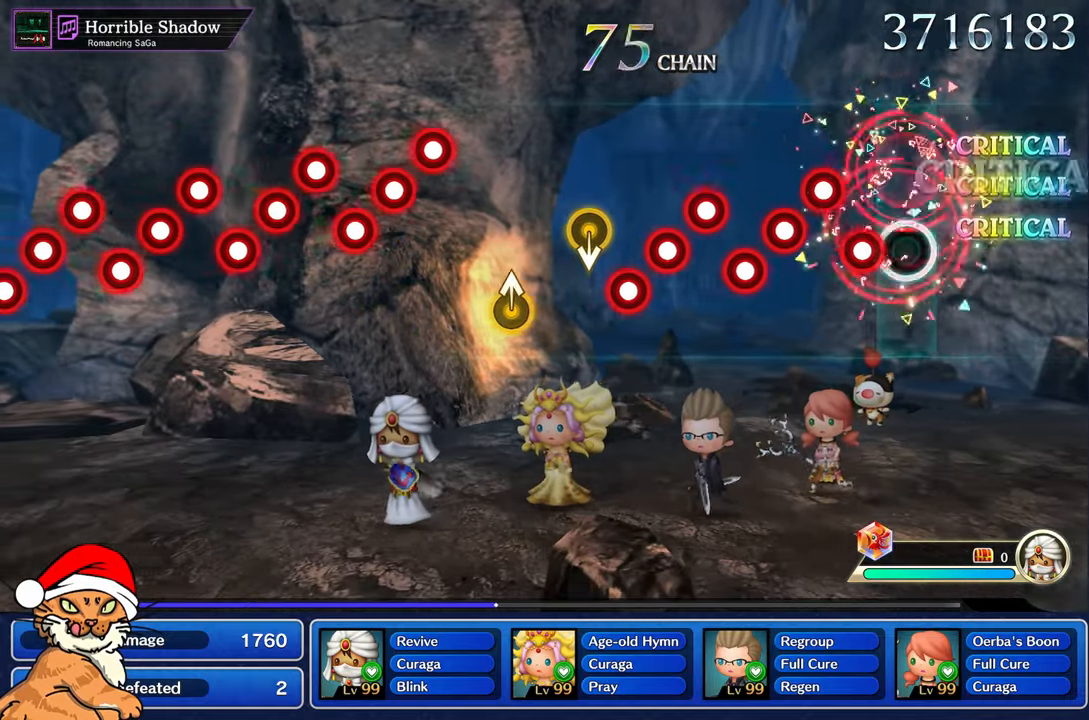
{"dt_ms": 500, "buttons": ["CROSS"], "left_stick": "center", "right_stick": "center", "events": [[50, "DPAD_DOWN", "up"], [117, "CROSS", "up"], [167, "DPAD_DOWN", "down"], [217, "CROSS", "down"], [267, "DPAD_DOWN", "up"], [317, "CROSS", "up"], [367, "DPAD_DOWN", "down"], [417, "CROSS", "down"], [483, "DPAD_DOWN", "up"]]}
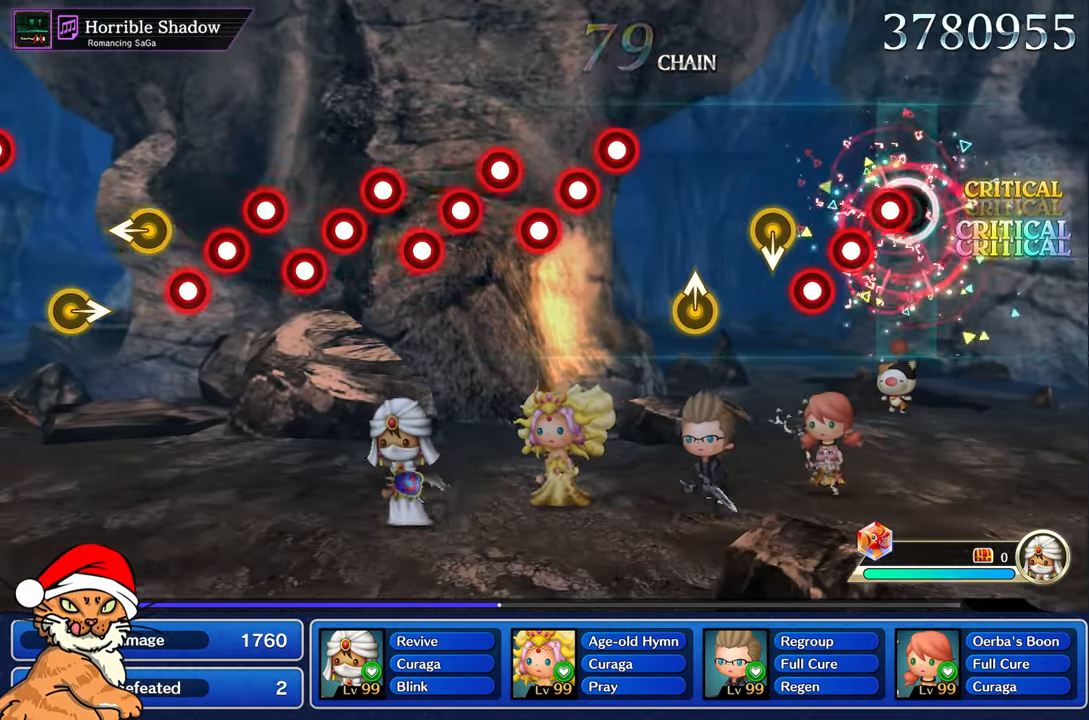
{"dt_ms": 1000, "buttons": ["L1"], "left_stick": "center", "right_stick": "center"}
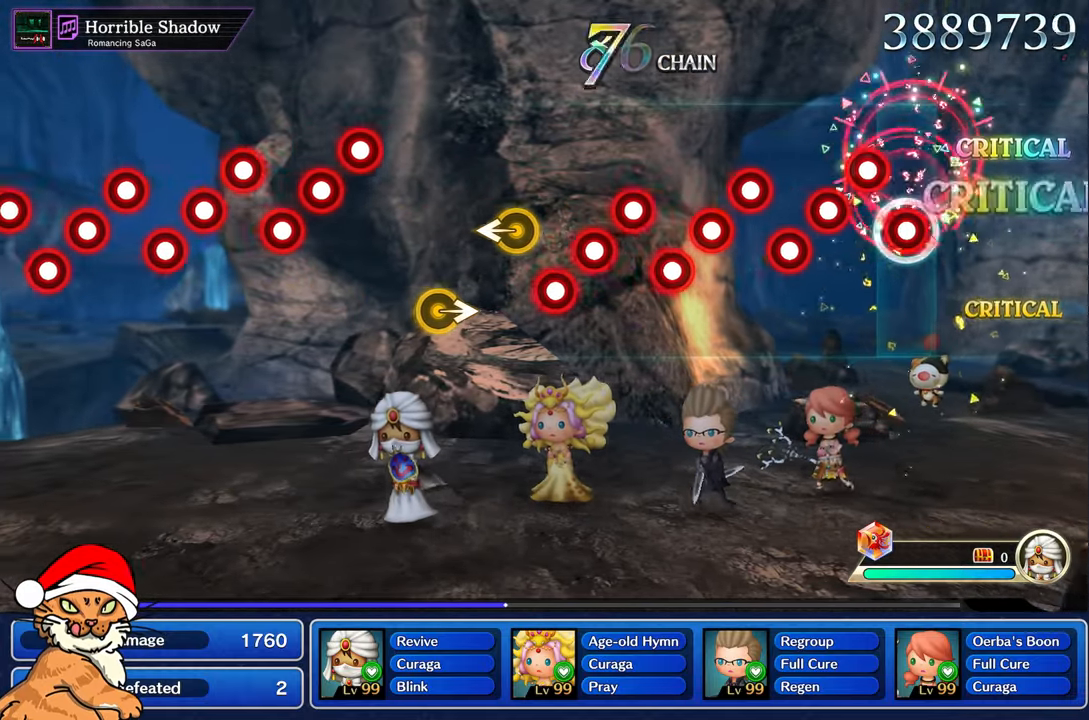
{"dt_ms": 500, "buttons": ["R1"], "left_stick": "center", "right_stick": "center", "events": [[17, "L1", "up"], [50, "R1", "down"], [133, "L1", "down"], [150, "R1", "up"], [217, "L1", "up"], [267, "R1", "down"], [367, "L1", "down"], [383, "R1", "up"], [483, "L1", "up"], [500, "R1", "down"]]}
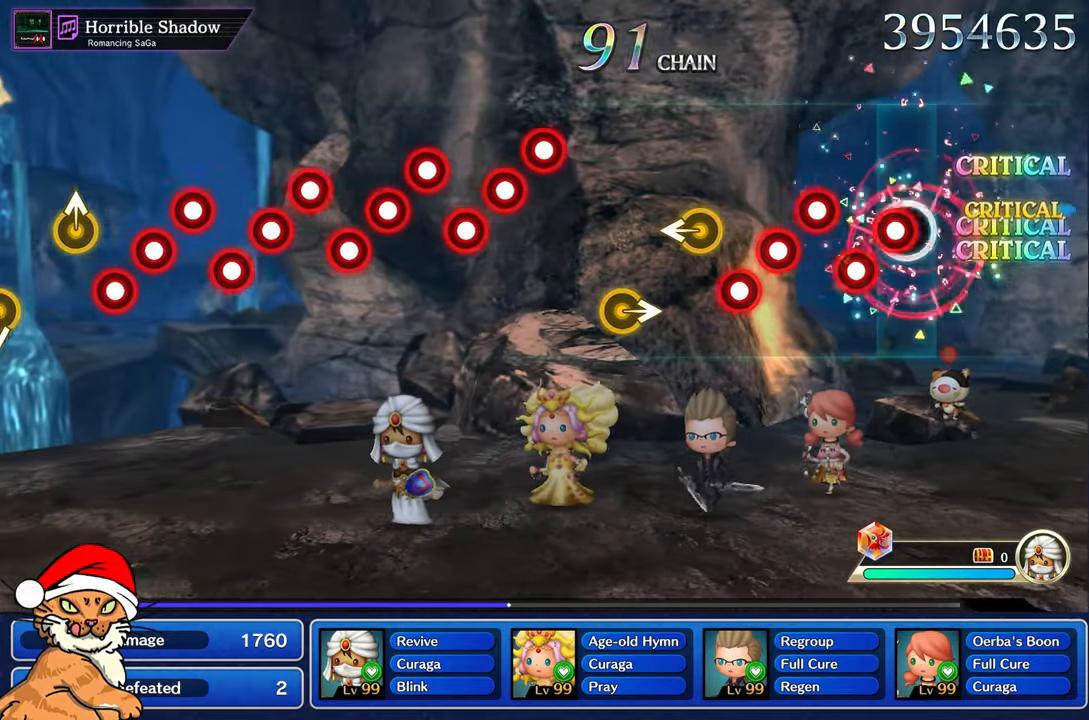
{"dt_ms": 500, "buttons": ["L1", "R1"], "left_stick": "center", "right_stick": "center", "events": [[83, "R1", "up"], [100, "L1", "down"], [200, "L1", "up"], [200, "R1", "down"], [283, "R1", "up"], [300, "L1", "down"], [400, "R1", "down"], [417, "L1", "up"], [500, "L1", "down"]]}
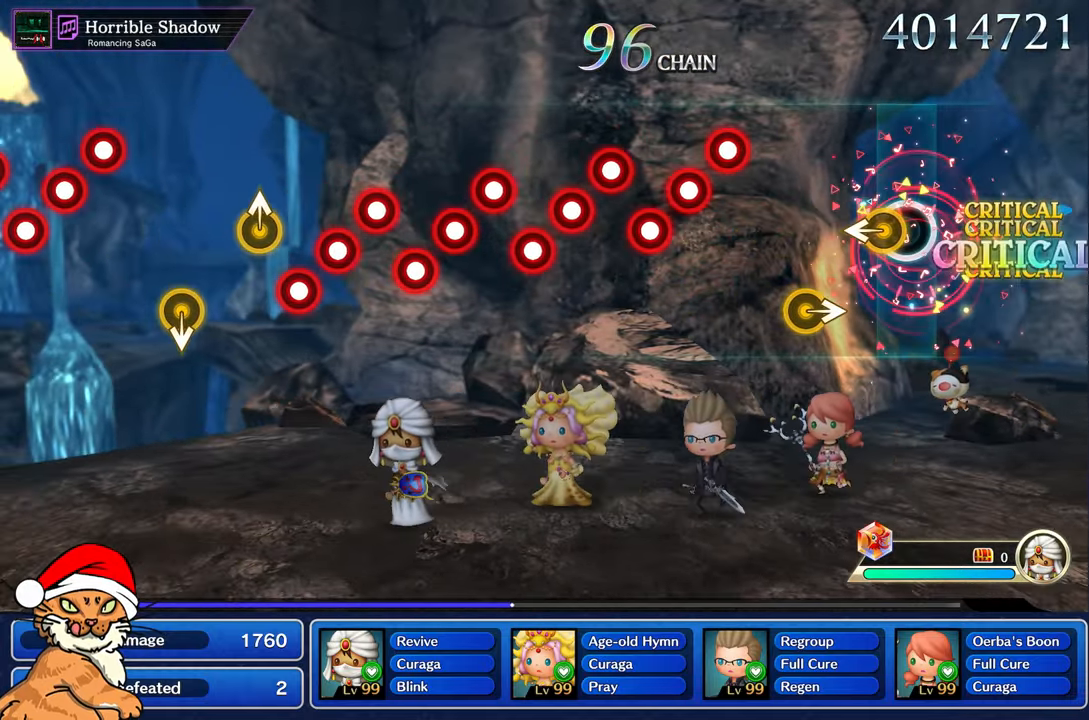
{"dt_ms": 500, "buttons": ["R1"], "left_stick": "center", "right_stick": "center", "events": [[50, "R1", "up"], [67, "L1", "up"], [300, "right_stick", "right"], [467, "right_stick", "center"], [483, "R1", "down"]]}
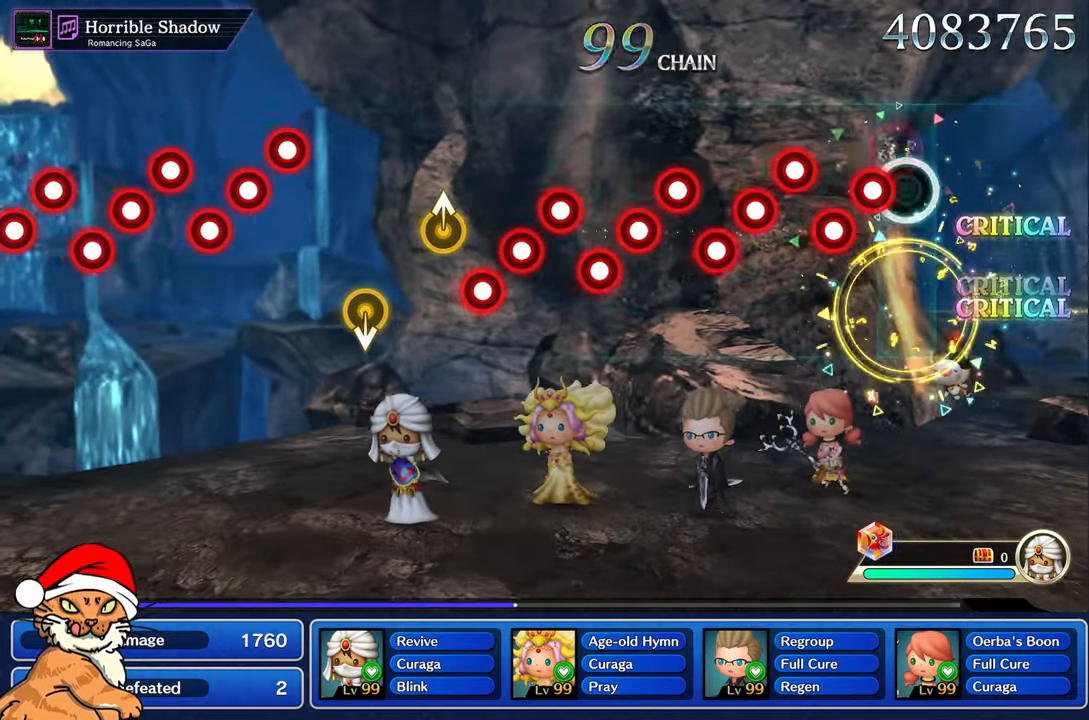
{"dt_ms": 500, "buttons": ["R1"], "left_stick": "center", "right_stick": "center", "events": [[100, "R1", "up"], [117, "L1", "down"], [217, "R1", "down"], [233, "L1", "up"], [333, "R1", "up"], [367, "L1", "down"], [450, "L1", "up"], [467, "R1", "down"]]}
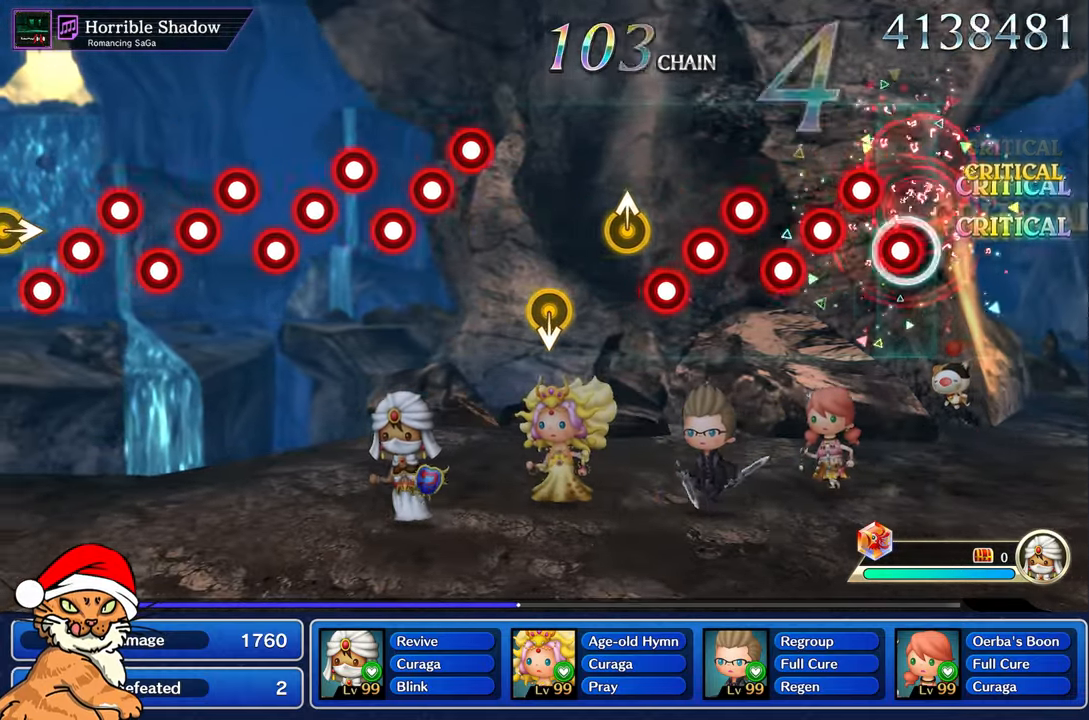
{"dt_ms": 500, "buttons": ["L1", "R1"], "left_stick": "center", "right_stick": "center", "events": [[50, "R1", "up"], [83, "L1", "down"], [183, "L1", "up"], [183, "R1", "down"], [300, "L1", "down"], [300, "R1", "up"], [400, "L1", "up"], [417, "R1", "down"], [500, "L1", "down"]]}
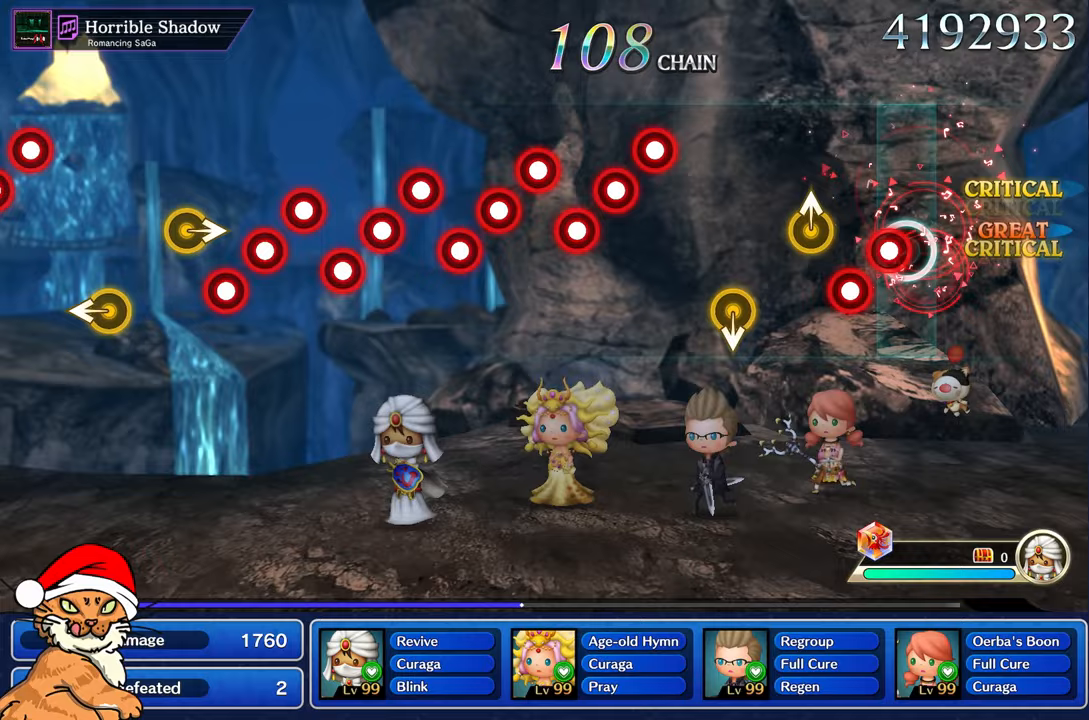
{"dt_ms": 500, "buttons": [], "left_stick": "center", "right_stick": "center", "events": [[17, "R1", "up"], [67, "L1", "up"], [133, "R1", "down"], [167, "L1", "down"], [250, "L1", "up"], [250, "R1", "up"], [283, "right_stick", "up"], [433, "right_stick", "center"]]}
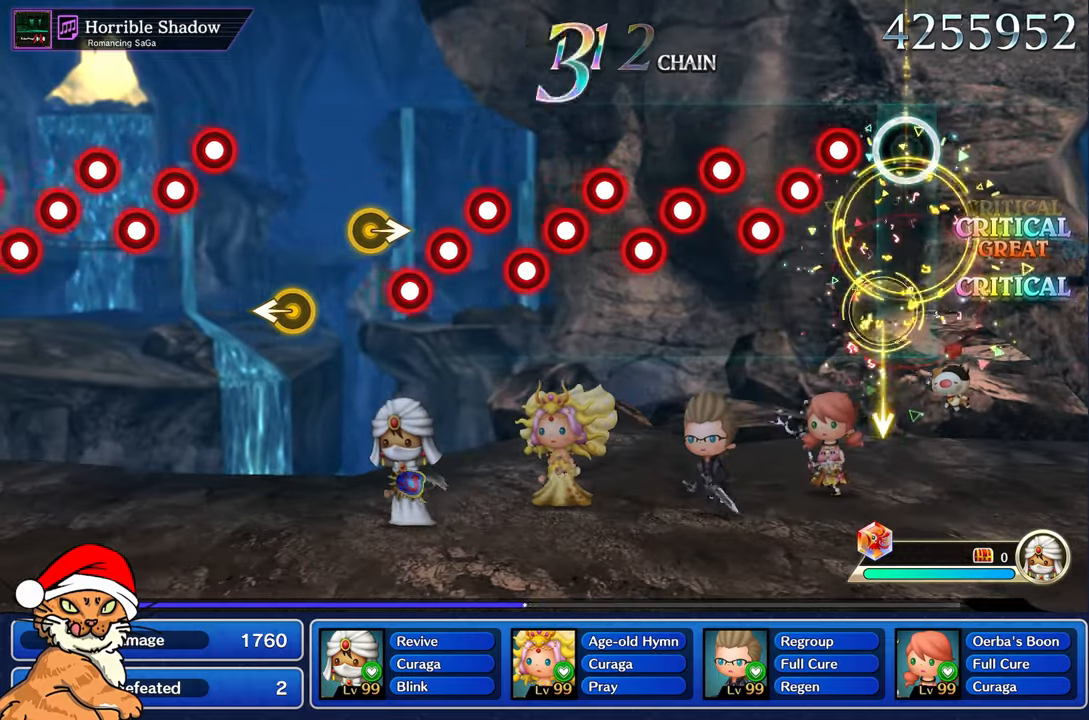
{"dt_ms": 500, "buttons": ["L1"], "left_stick": "center", "right_stick": "center", "events": [[233, "L1", "down"], [267, "R1", "down"], [317, "L1", "up"], [367, "R1", "up"], [467, "L1", "down"]]}
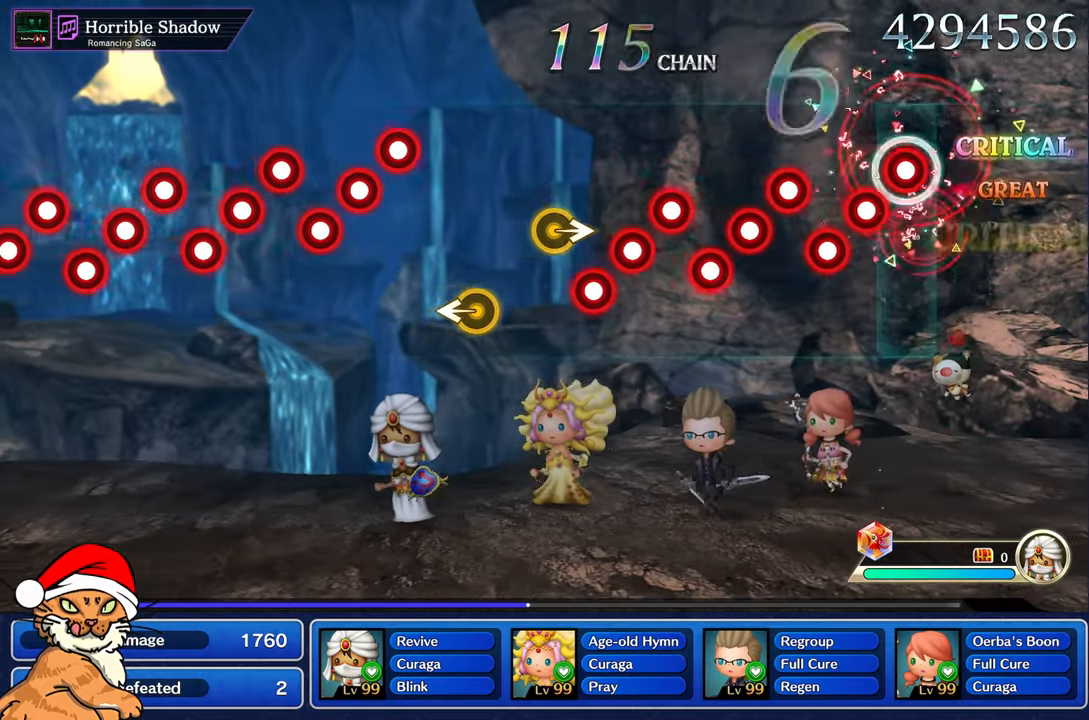
{"dt_ms": 500, "buttons": ["R1"], "left_stick": "center", "right_stick": "center", "events": [[17, "R1", "down"], [50, "L1", "up"], [133, "R1", "up"], [283, "R1", "down"], [350, "L1", "down"], [400, "R1", "up"], [467, "L1", "up"], [500, "R1", "down"]]}
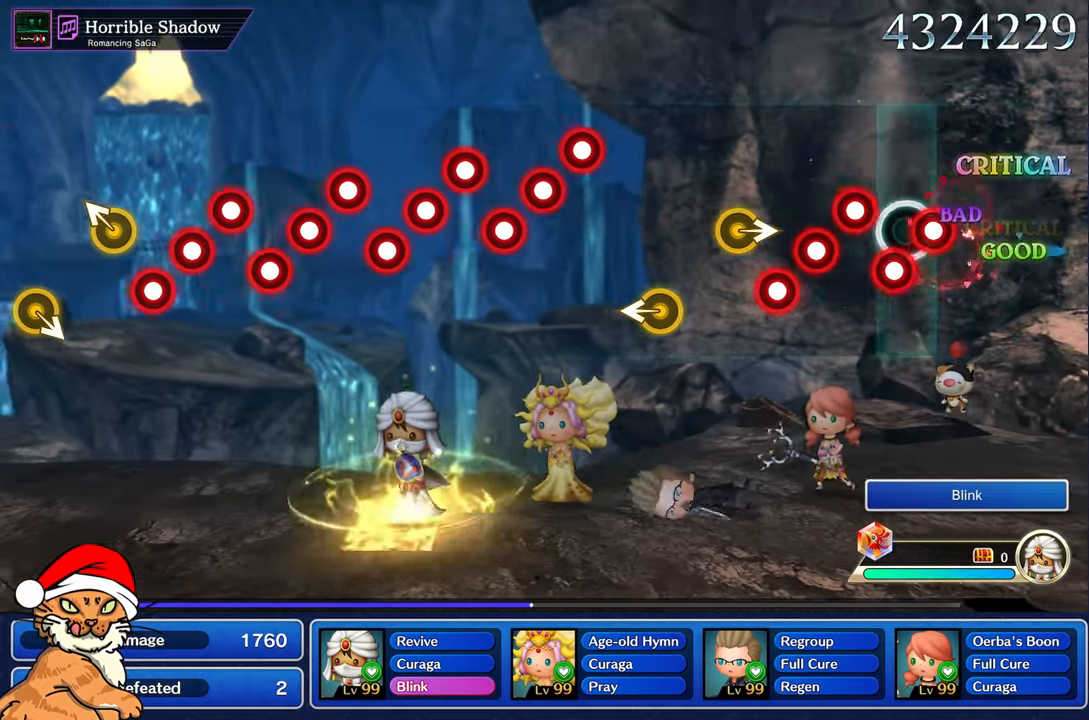
{"dt_ms": 500, "buttons": [], "left_stick": "center", "right_stick": "right", "events": [[67, "L1", "down"], [117, "R1", "up"], [133, "L1", "up"], [200, "L1", "down"], [217, "R1", "down"], [267, "L1", "up"], [350, "L1", "down"], [350, "R1", "up"], [450, "L1", "up"], [483, "right_stick", "right"]]}
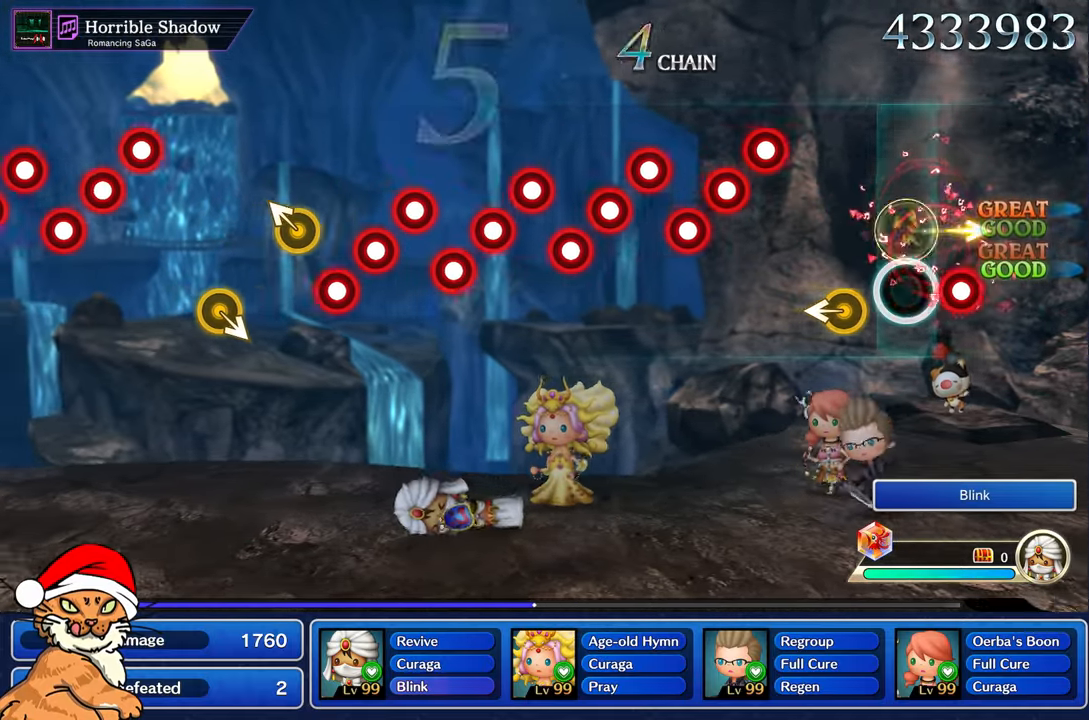
{"dt_ms": 500, "buttons": ["R1"], "left_stick": "center", "right_stick": "center", "events": [[183, "right_stick", "left"], [333, "right_stick", "center"], [433, "R1", "down"]]}
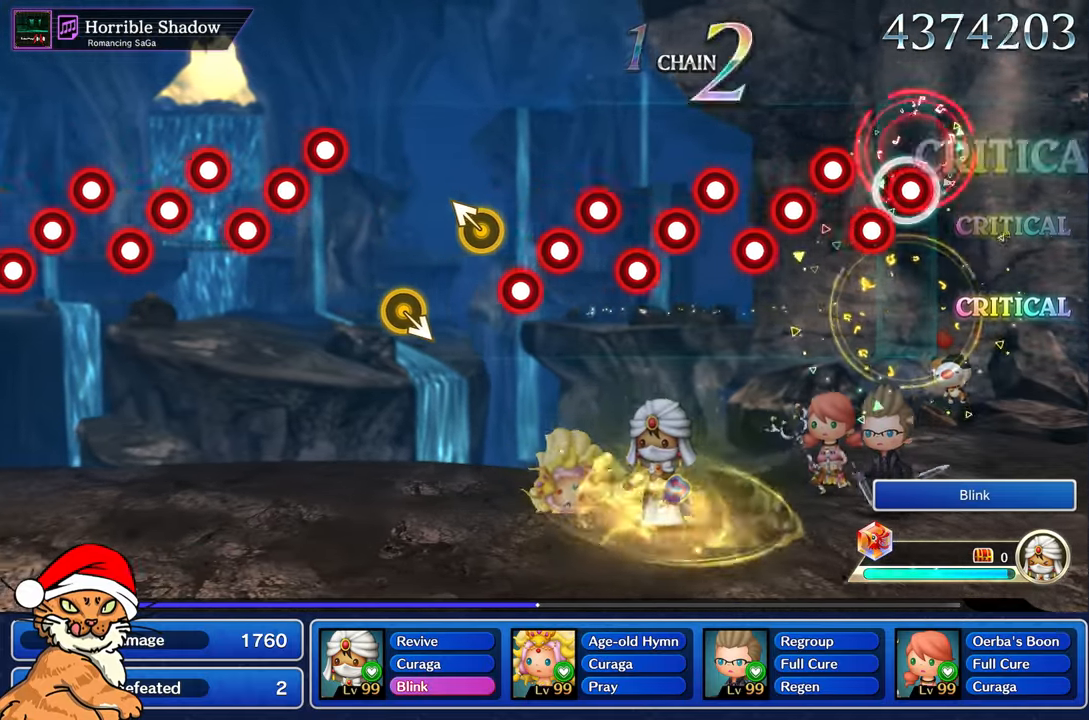
{"dt_ms": 500, "buttons": ["L1"], "left_stick": "center", "right_stick": "center", "events": [[17, "L1", "down"], [17, "R1", "up"], [100, "L1", "up"], [150, "R1", "down"], [217, "L1", "down"], [233, "R1", "up"], [300, "L1", "up"], [367, "R1", "down"], [450, "L1", "down"], [467, "R1", "up"]]}
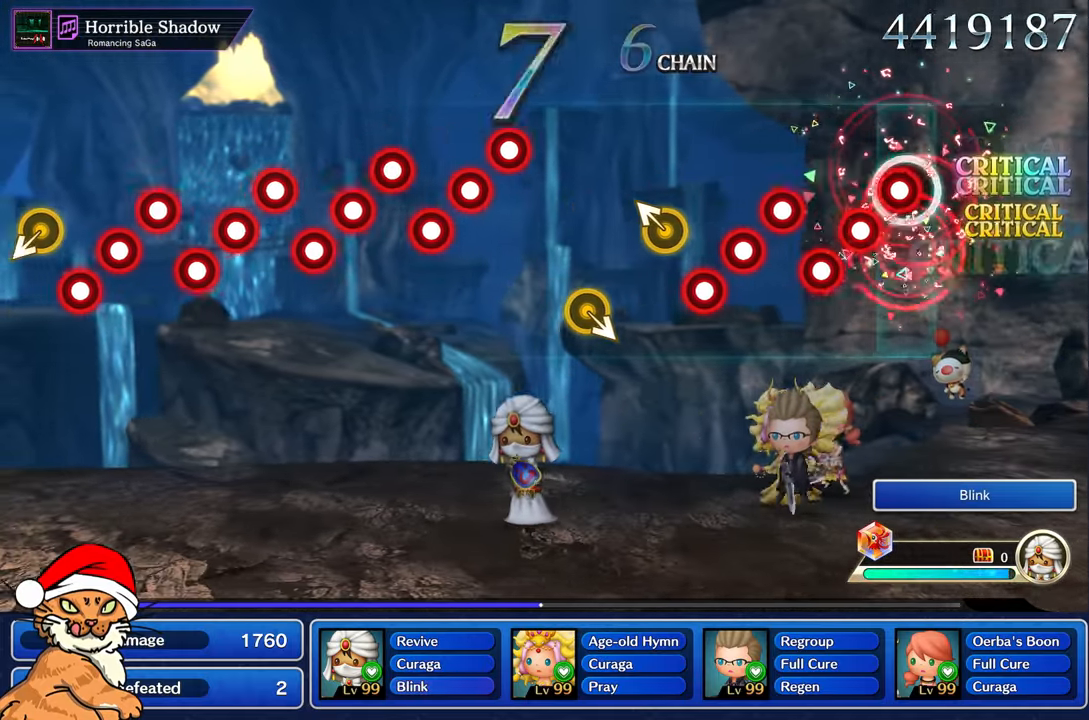
{"dt_ms": 500, "buttons": [], "left_stick": "center", "right_stick": "center", "events": [[50, "L1", "up"], [100, "R1", "down"], [183, "L1", "down"], [200, "R1", "up"], [267, "L1", "up"], [317, "R1", "down"], [383, "L1", "down"], [417, "R1", "up"], [450, "L1", "up"]]}
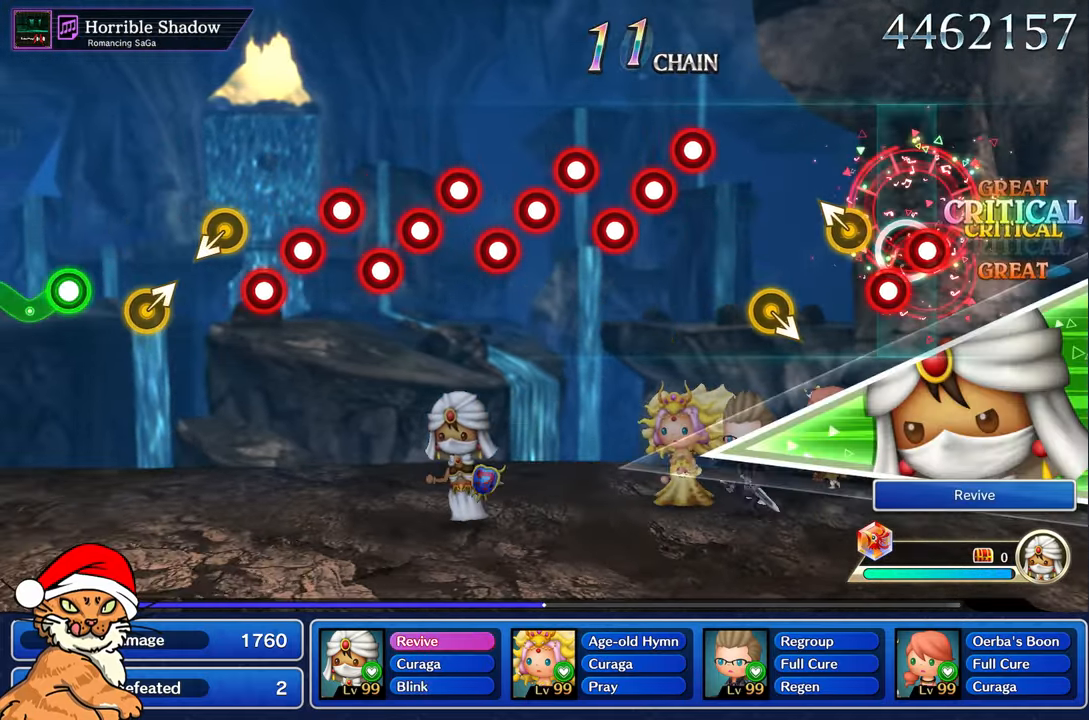
{"dt_ms": 500, "buttons": [], "left_stick": "center", "right_stick": "center", "events": [[17, "R1", "down"], [33, "L1", "down"], [117, "L1", "up"], [150, "R1", "up"], [200, "right_stick", "up-left"], [367, "right_stick", "center"]]}
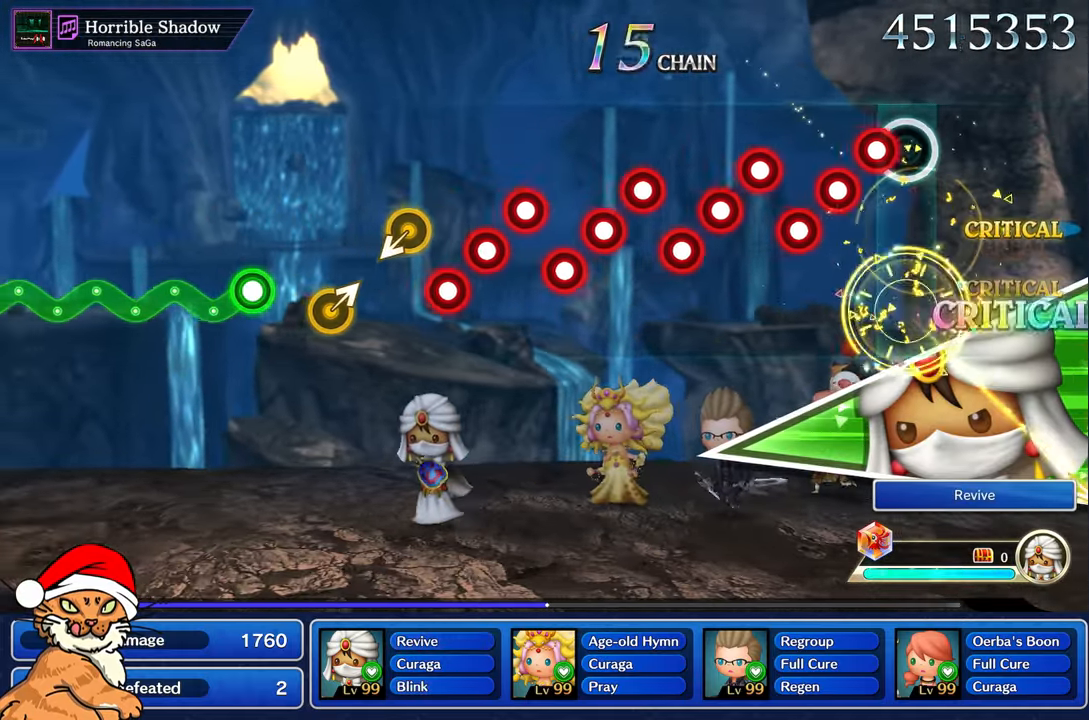
{"dt_ms": 500, "buttons": ["L1"], "left_stick": "center", "right_stick": "center", "events": [[167, "R1", "down"], [250, "L1", "down"], [250, "R1", "up"], [333, "L1", "up"], [367, "R1", "down"], [450, "L1", "down"], [450, "R1", "up"]]}
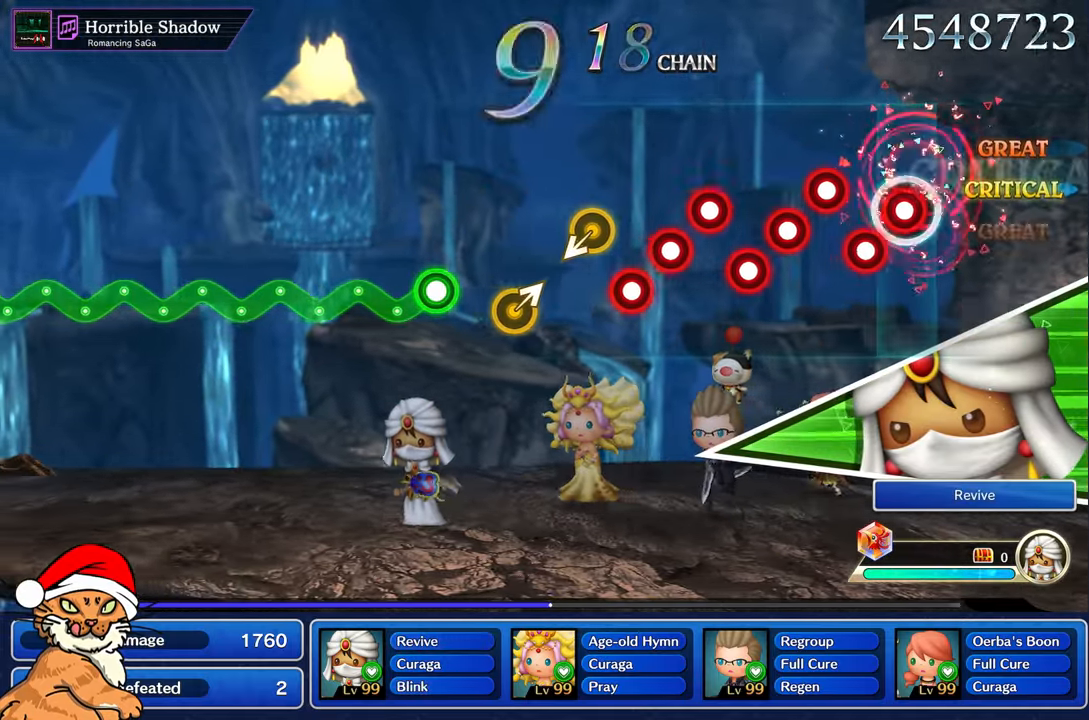
{"dt_ms": 500, "buttons": [], "left_stick": "center", "right_stick": "center", "events": [[33, "L1", "up"], [67, "R1", "down"], [167, "L1", "down"], [167, "R1", "up"], [250, "L1", "up"], [300, "R1", "down"], [400, "L1", "down"], [400, "R1", "up"], [467, "L1", "up"]]}
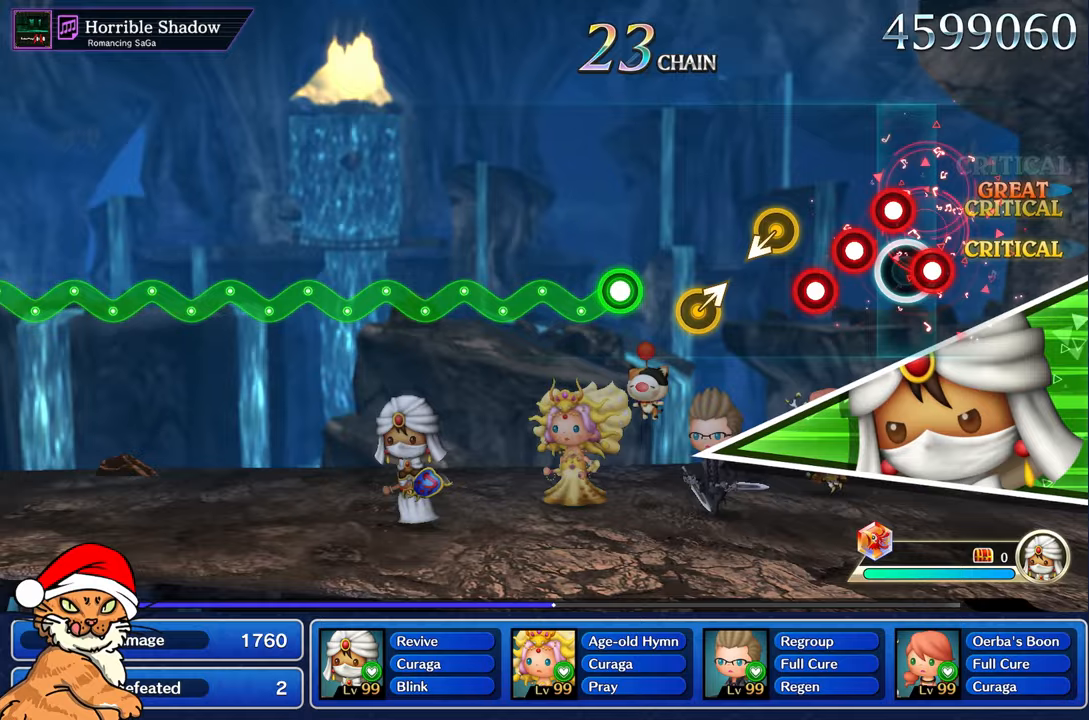
{"dt_ms": 500, "buttons": [], "left_stick": "center", "right_stick": "center", "events": [[17, "R1", "down"], [100, "L1", "down"], [117, "R1", "up"], [183, "L1", "up"], [233, "R1", "down"], [267, "L1", "down"], [350, "L1", "up"], [367, "R1", "up"]]}
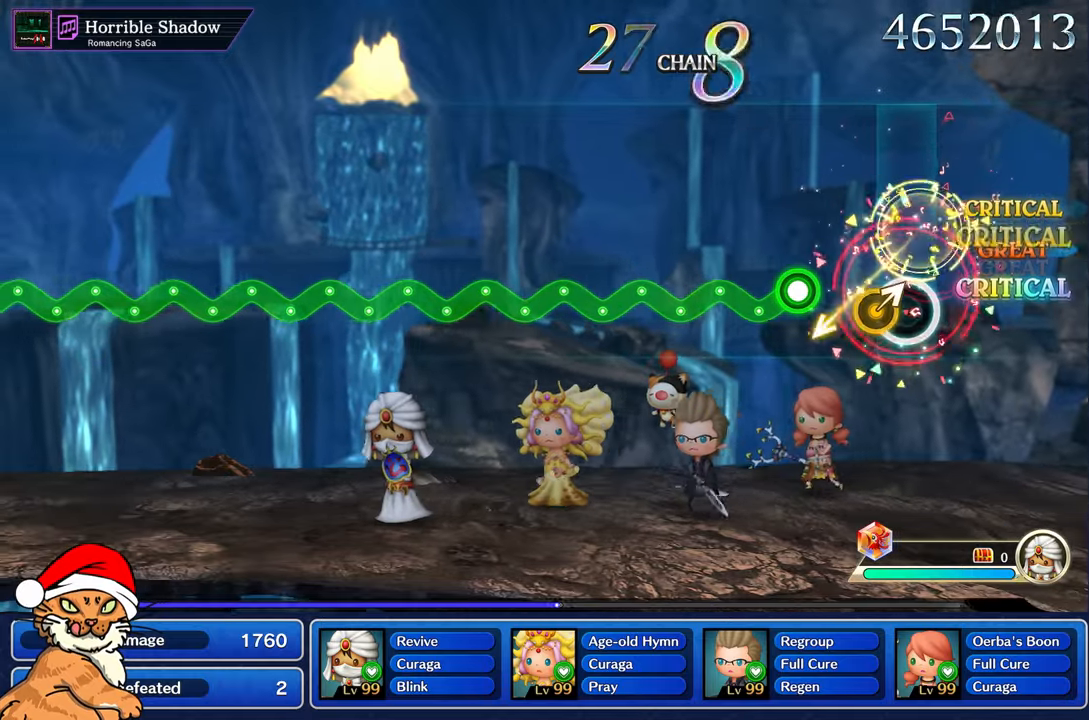
{"dt_ms": 500, "buttons": ["R1"], "left_stick": "up", "right_stick": "center", "events": [[117, "right_stick", "right"], [200, "right_stick", "center"], [333, "R1", "down"], [400, "left_stick", "up"]]}
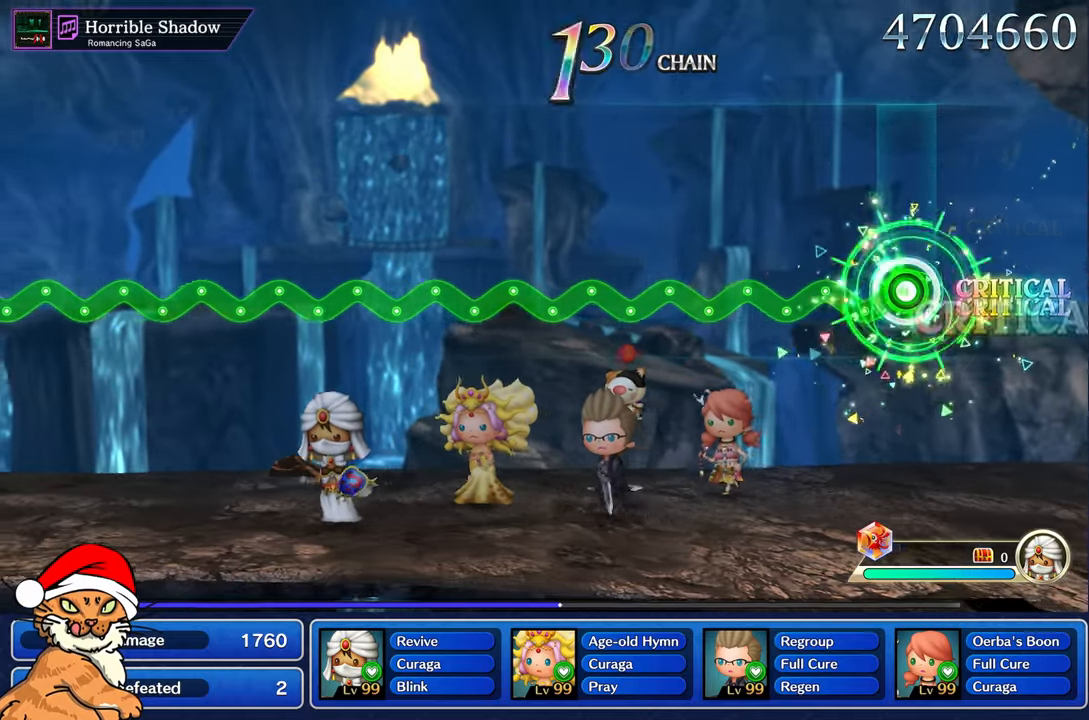
{"dt_ms": 500, "buttons": ["R1"], "left_stick": "center", "right_stick": "center", "events": [[67, "left_stick", "up-left"], [300, "left_stick", "center"]]}
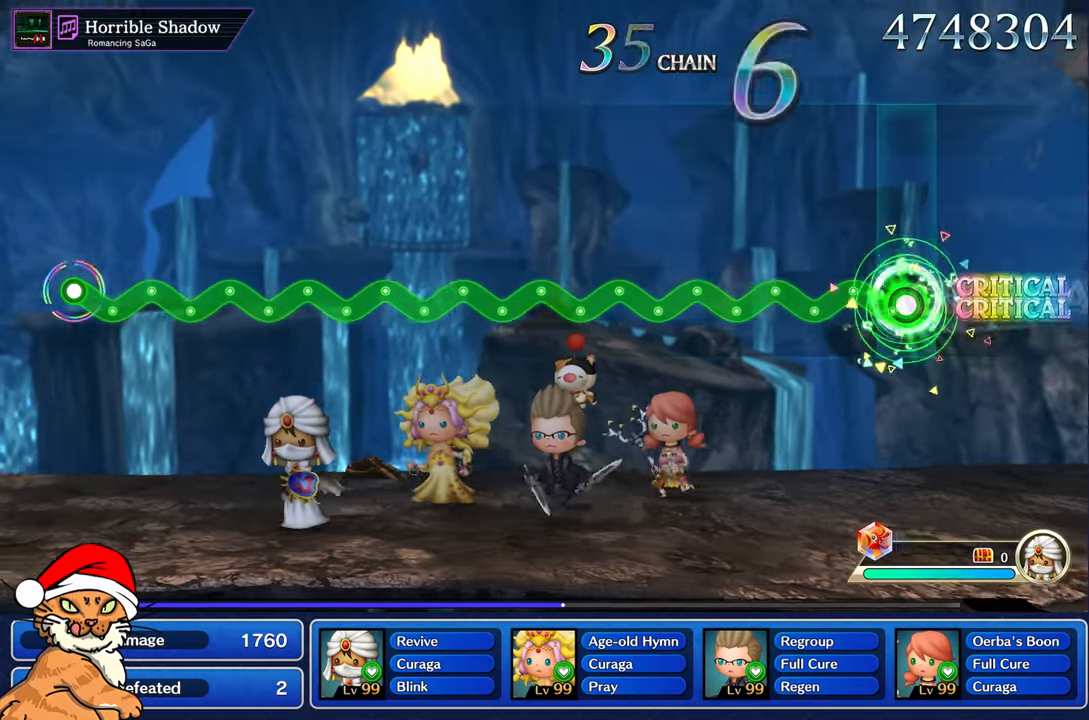
{"dt_ms": 500, "buttons": ["R1"], "left_stick": "center", "right_stick": "center", "events": []}
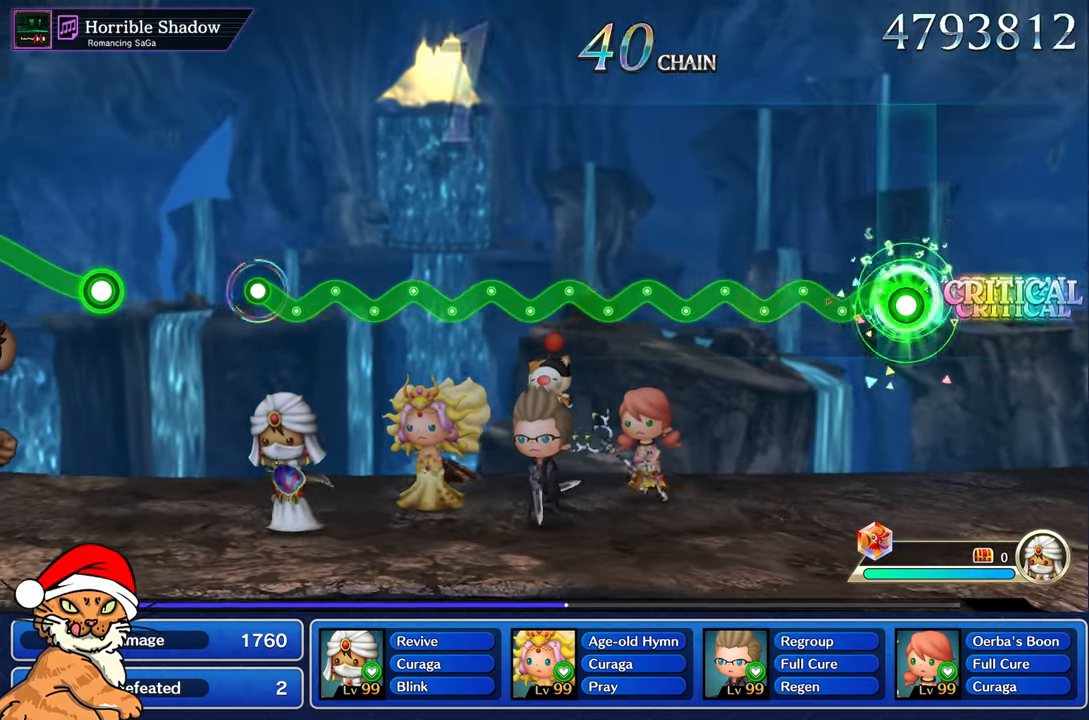
{"dt_ms": 500, "buttons": ["R1"], "left_stick": "center", "right_stick": "center", "events": []}
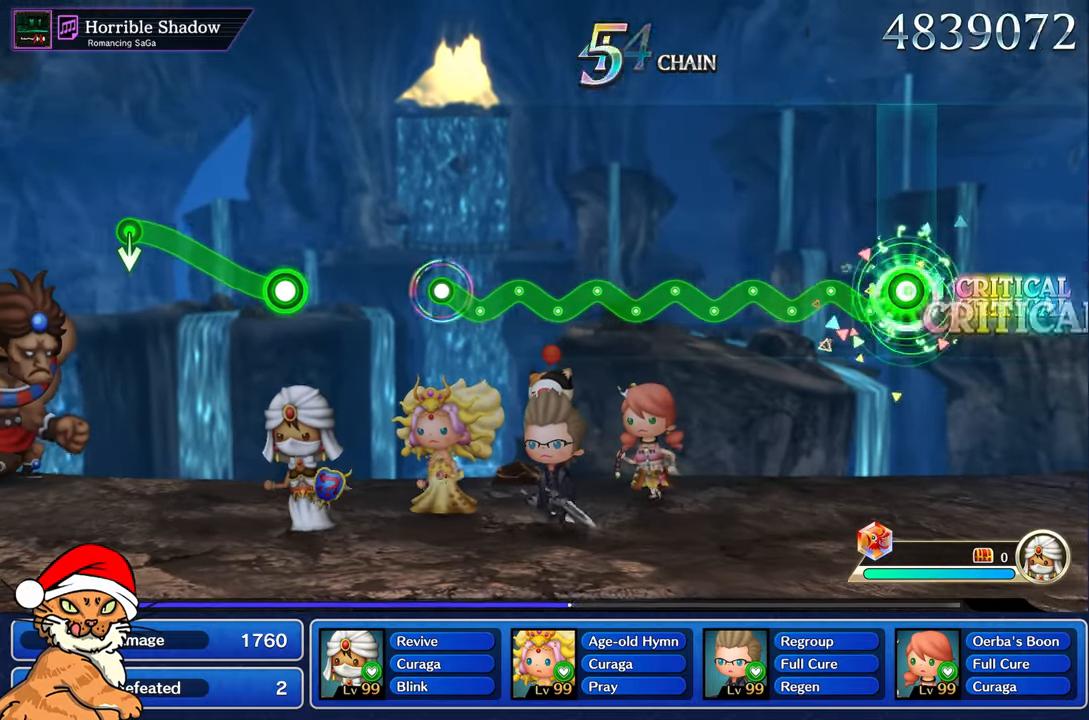
{"dt_ms": 500, "buttons": ["R1"], "left_stick": "center", "right_stick": "center", "events": []}
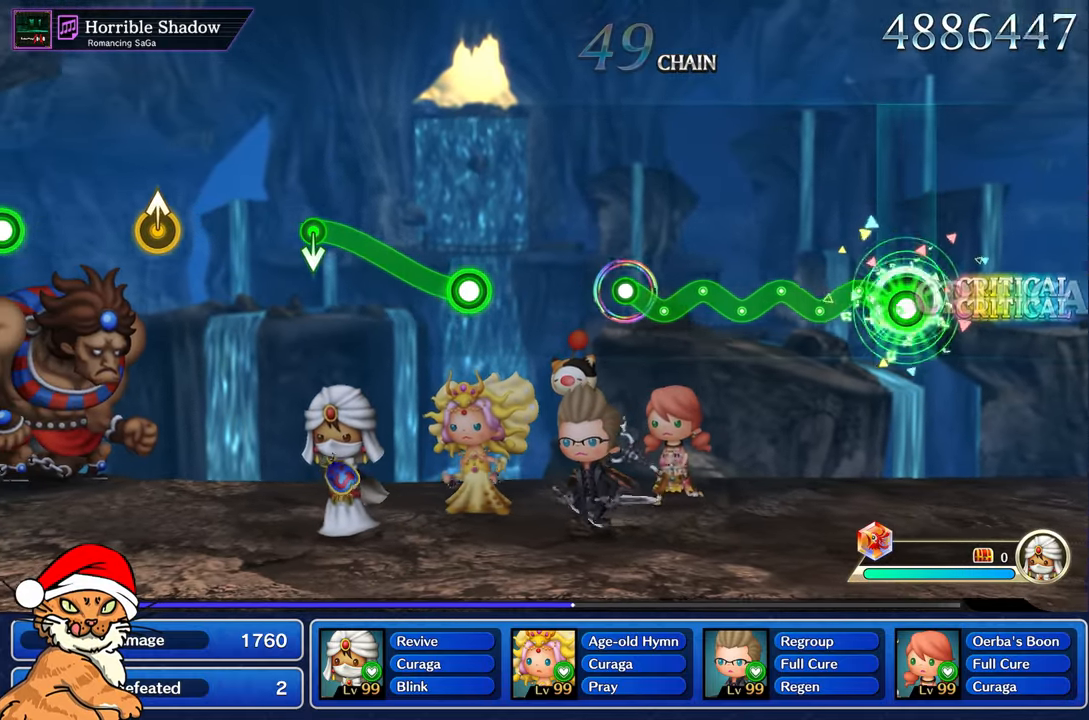
{"dt_ms": 500, "buttons": ["R1"], "left_stick": "center", "right_stick": "center", "events": []}
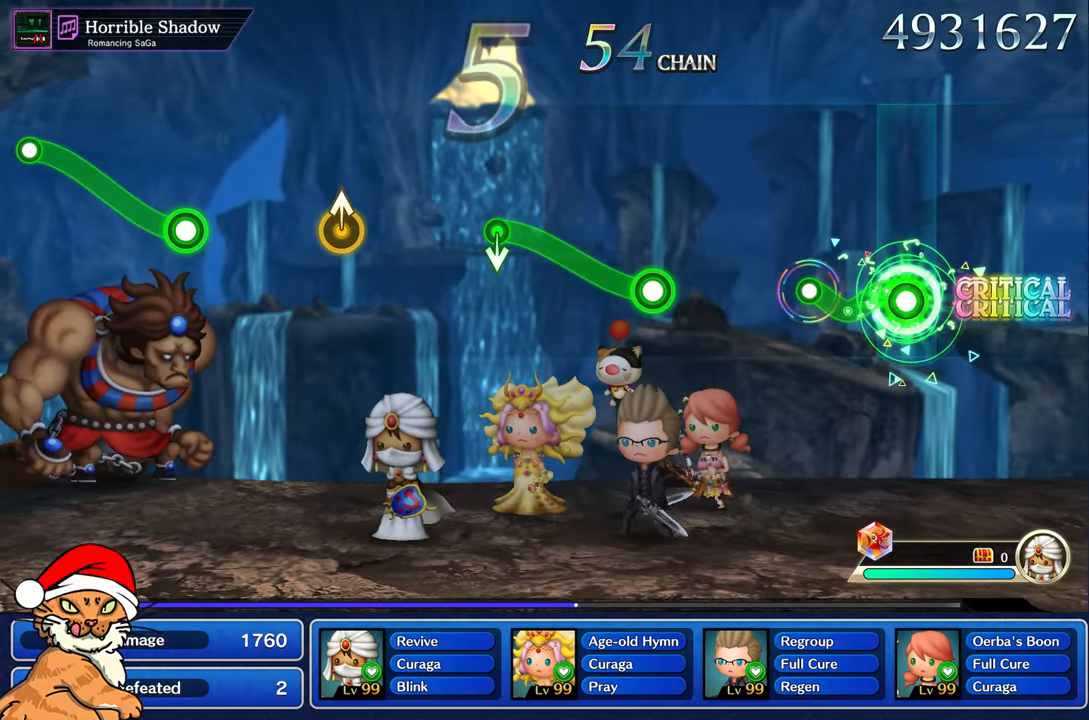
{"dt_ms": 500, "buttons": [], "left_stick": "center", "right_stick": "center", "events": [[283, "R1", "up"]]}
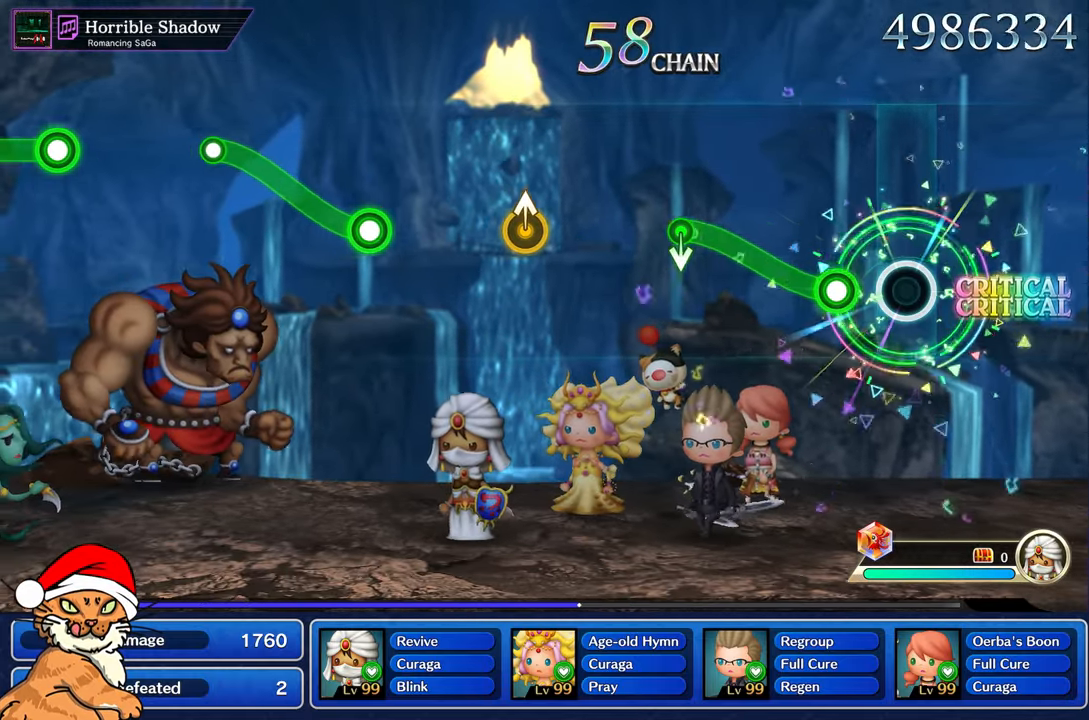
{"dt_ms": 500, "buttons": ["R1"], "left_stick": "up", "right_stick": "center", "events": [[217, "R1", "down"], [217, "left_stick", "up"]]}
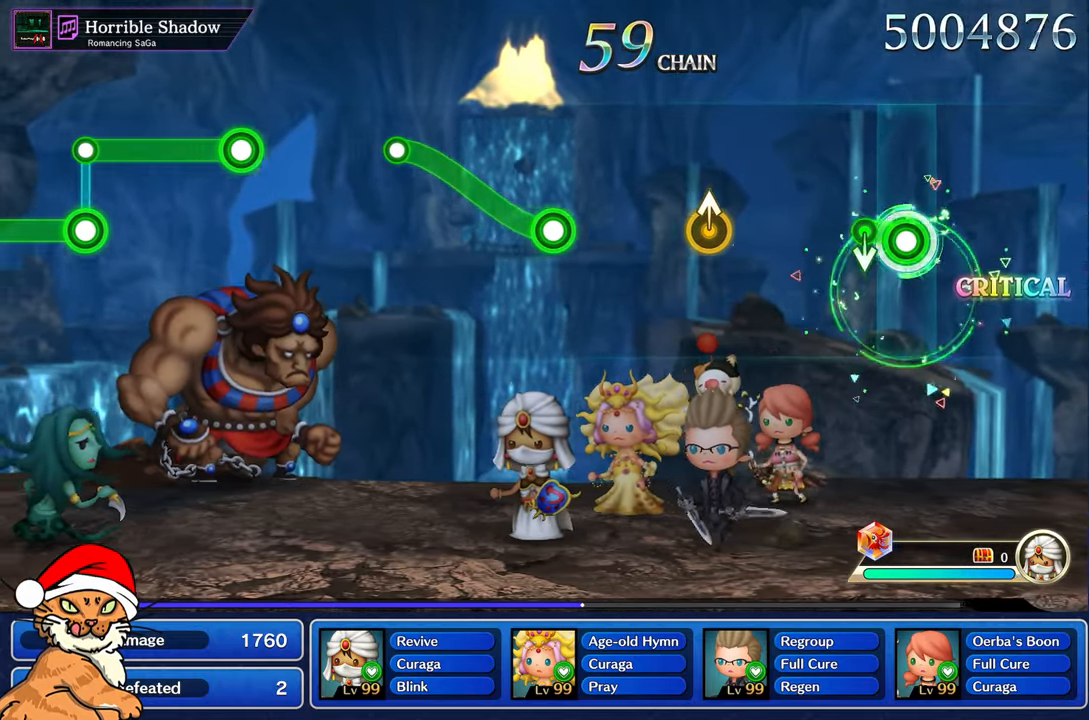
{"dt_ms": 500, "buttons": [], "left_stick": "center", "right_stick": "center", "events": [[50, "left_stick", "up-left"], [150, "left_stick", "center"], [250, "R1", "up"]]}